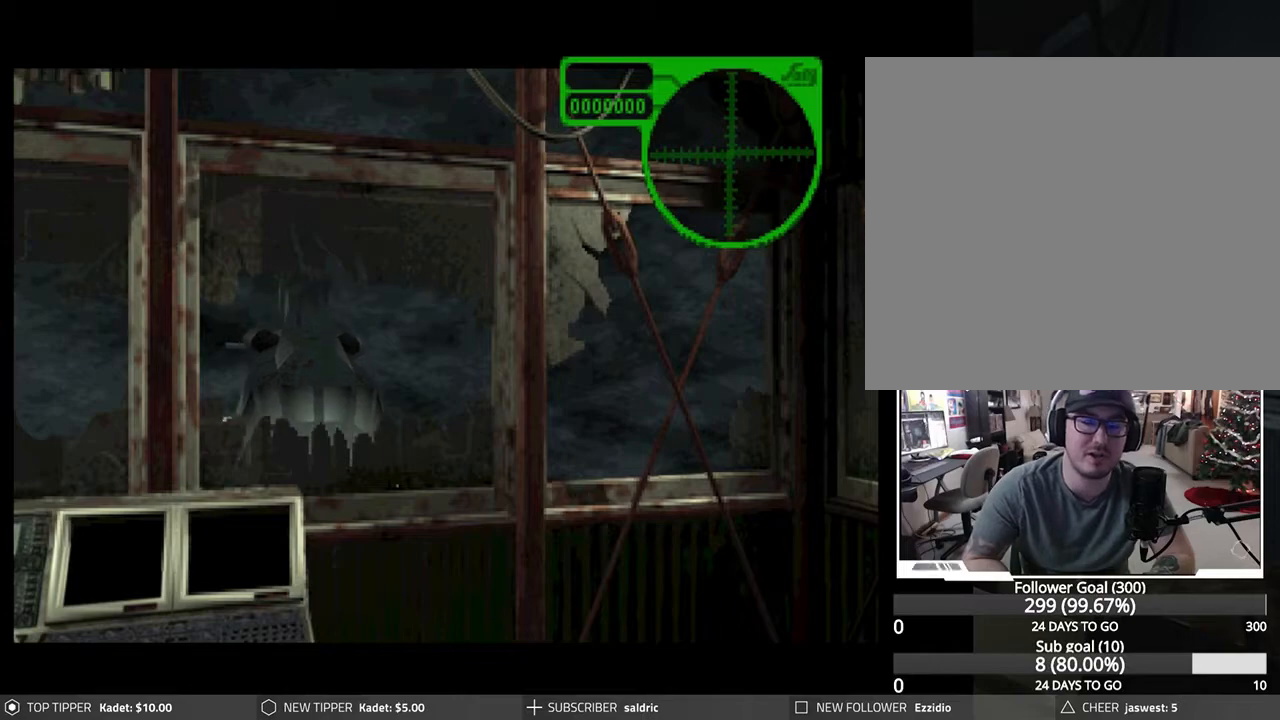
Gameplay with a controller (PlayStation layout); each line is a JSON object with the inputs held at the frame after it. "events" lists button and stick changes between this image and that frame as [ms after this image, input, new state], when the widget could be followed in between. Not read: right_stick.
{"buttons": ["CROSS"], "left_stick": "center", "events": [[350, "CROSS", "down"]]}
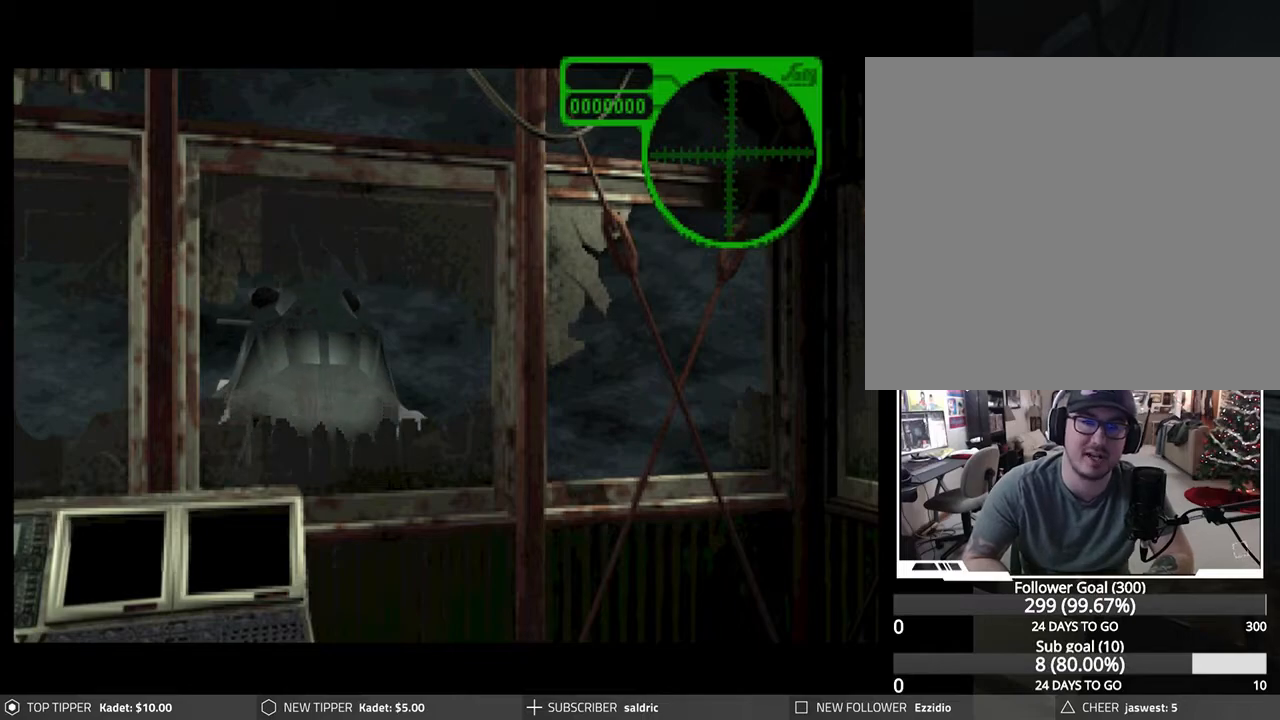
{"buttons": [], "left_stick": "center", "events": [[100, "CROSS", "up"]]}
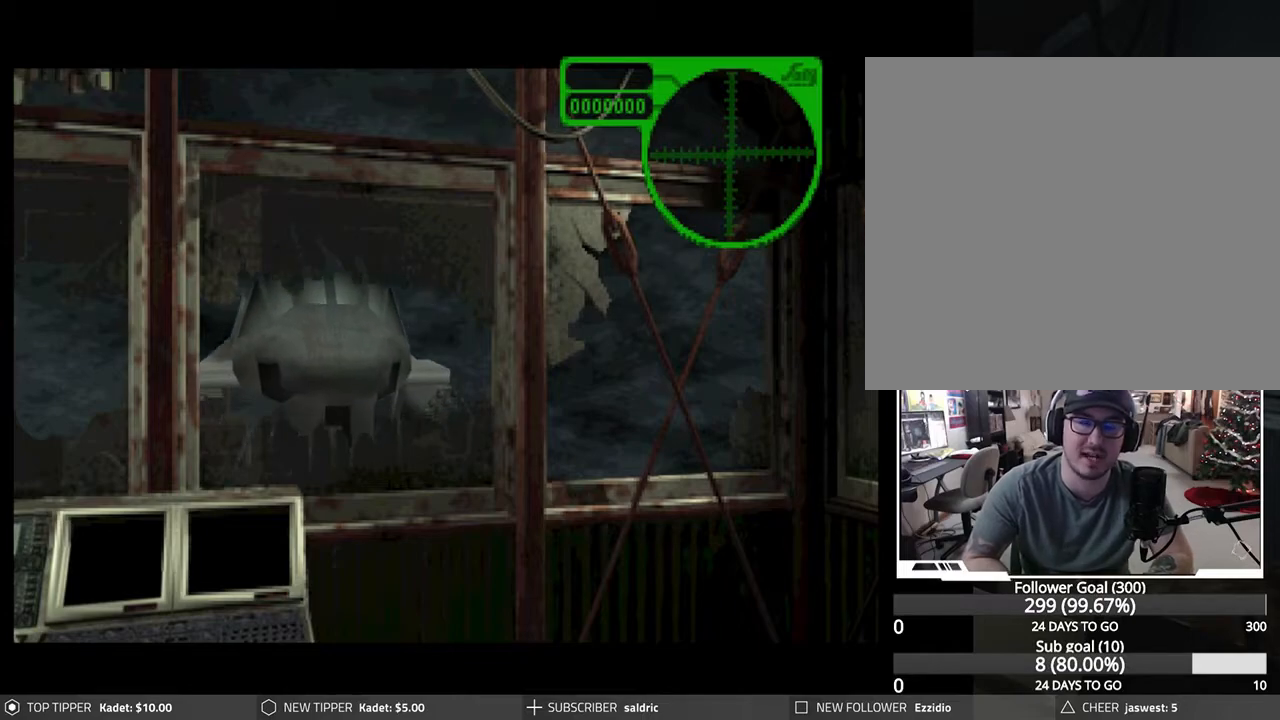
{"buttons": [], "left_stick": "center", "events": []}
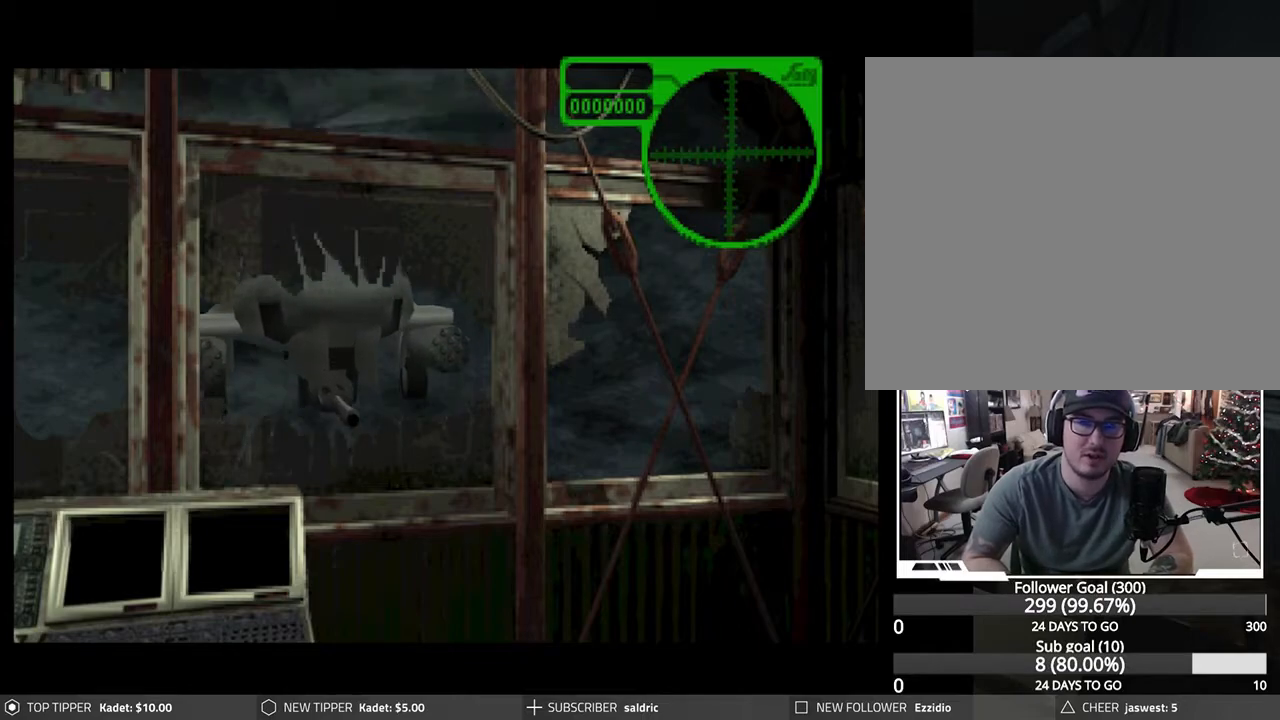
{"buttons": [], "left_stick": "center", "events": []}
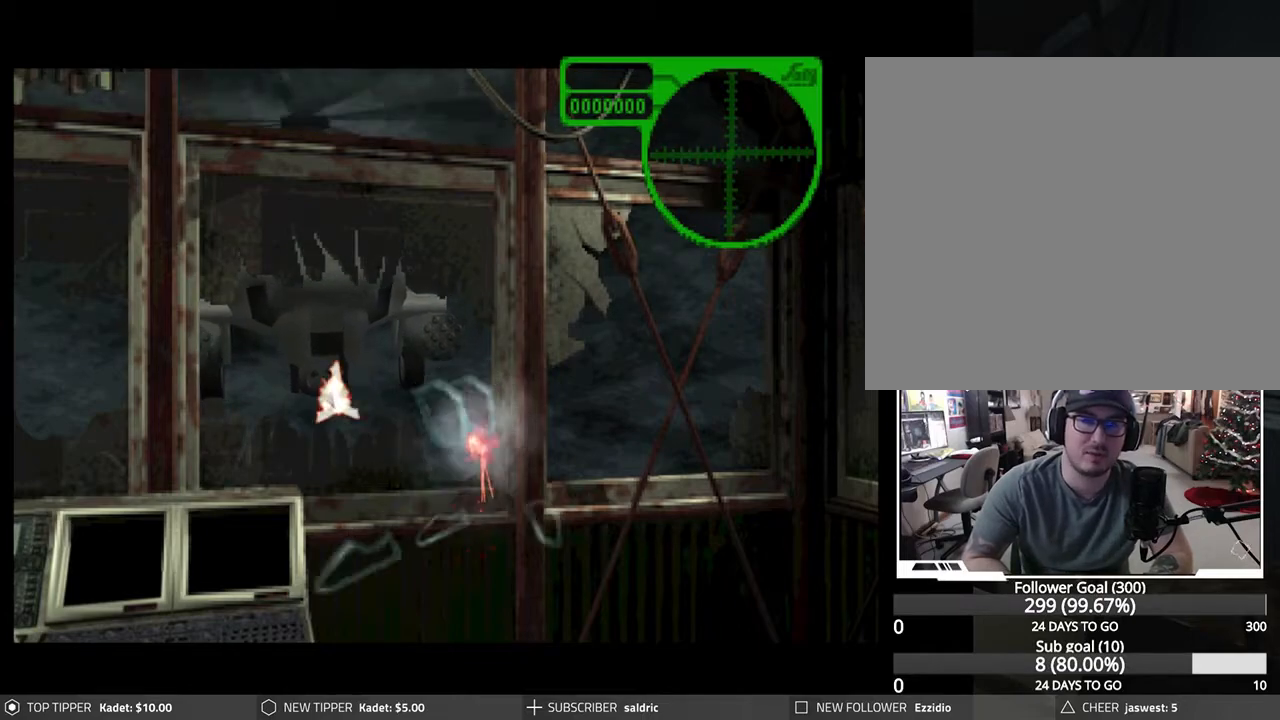
{"buttons": ["CROSS"], "left_stick": "center", "events": [[500, "CROSS", "down"]]}
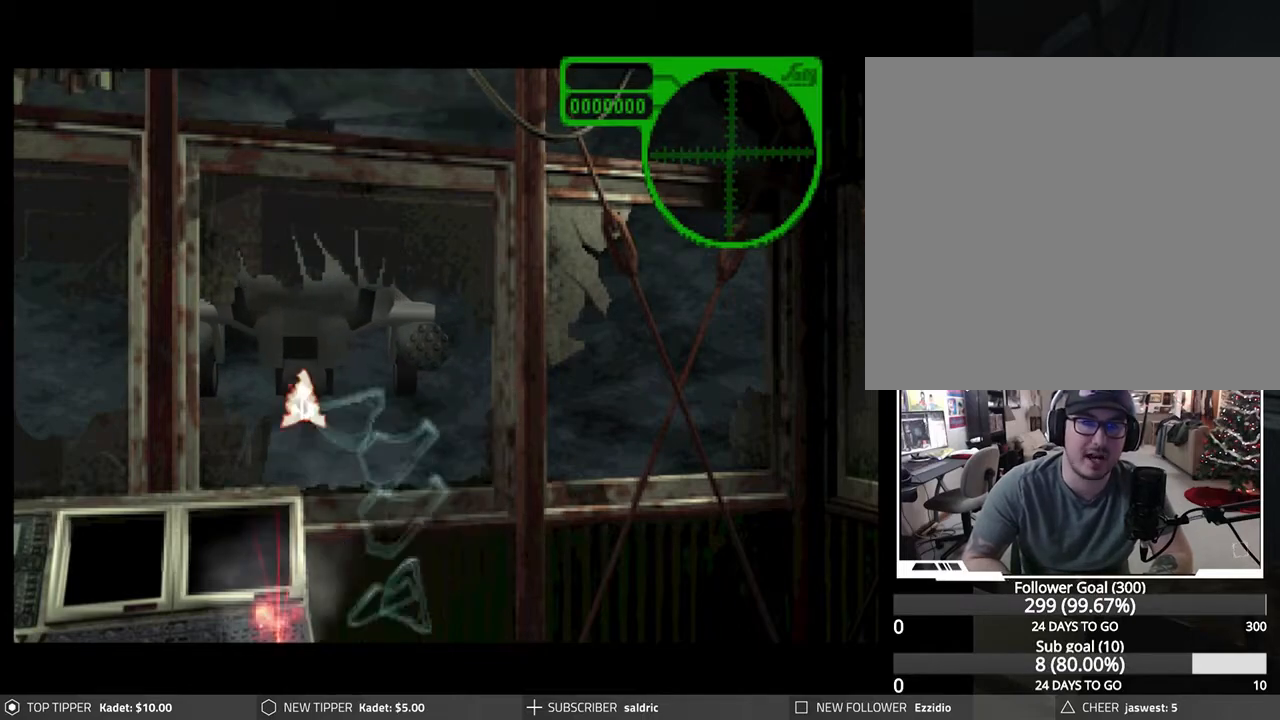
{"buttons": [], "left_stick": "center", "events": [[150, "CROSS", "up"], [217, "CROSS", "down"], [317, "CROSS", "up"], [400, "CROSS", "down"], [483, "CROSS", "up"]]}
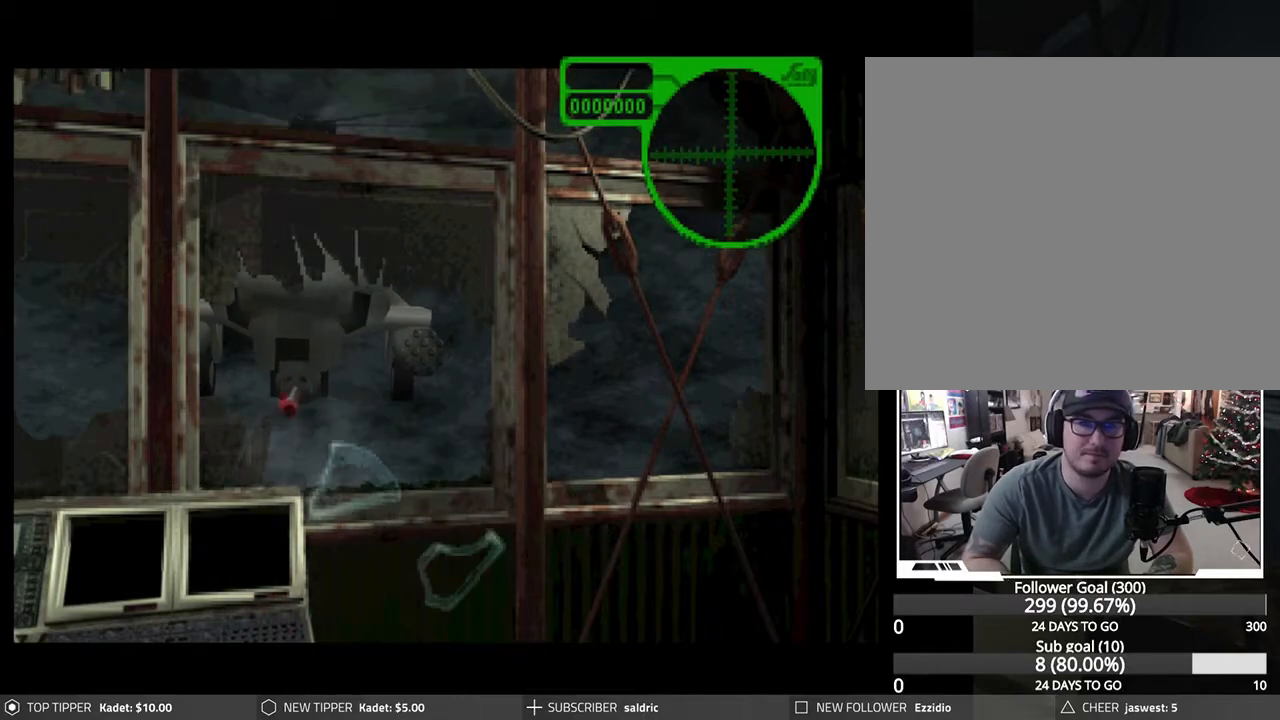
{"buttons": ["CROSS"], "left_stick": "center", "events": [[67, "CROSS", "down"], [167, "CROSS", "up"], [250, "CROSS", "down"], [350, "CROSS", "up"], [417, "CROSS", "down"]]}
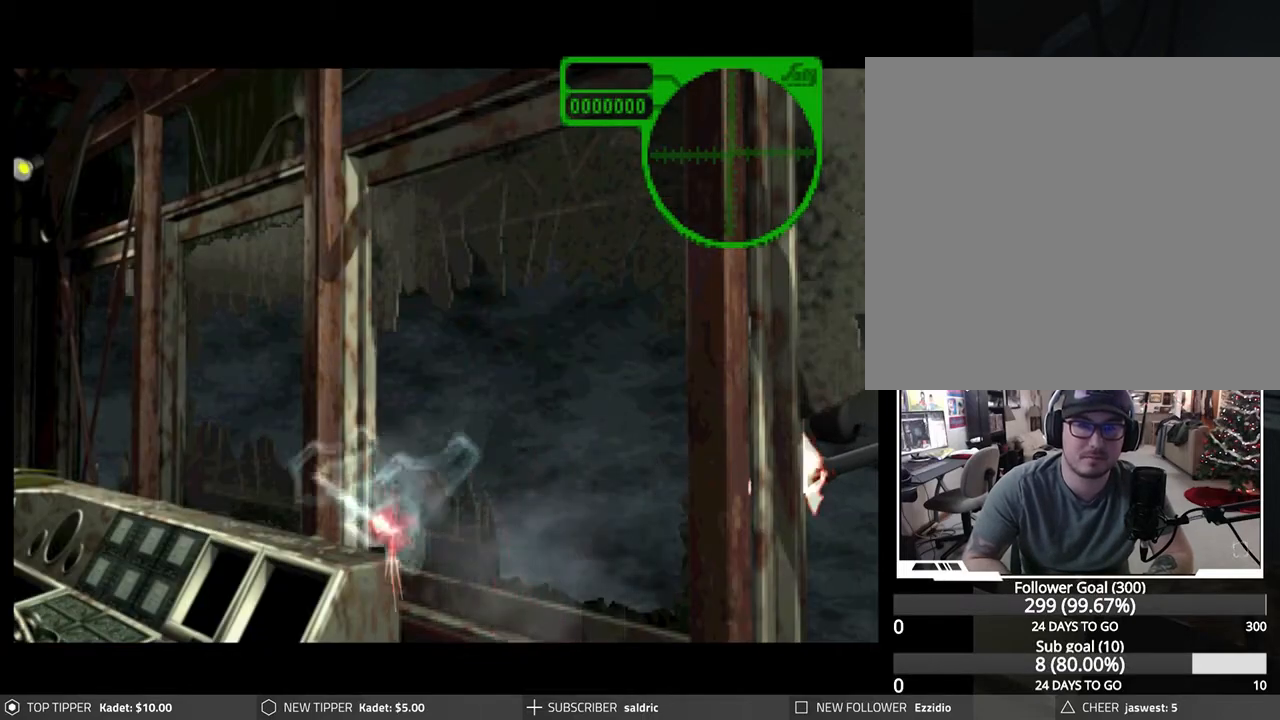
{"buttons": [], "left_stick": "center", "events": [[33, "CROSS", "up"], [117, "CROSS", "down"], [233, "CROSS", "up"], [317, "CROSS", "down"], [400, "CROSS", "up"]]}
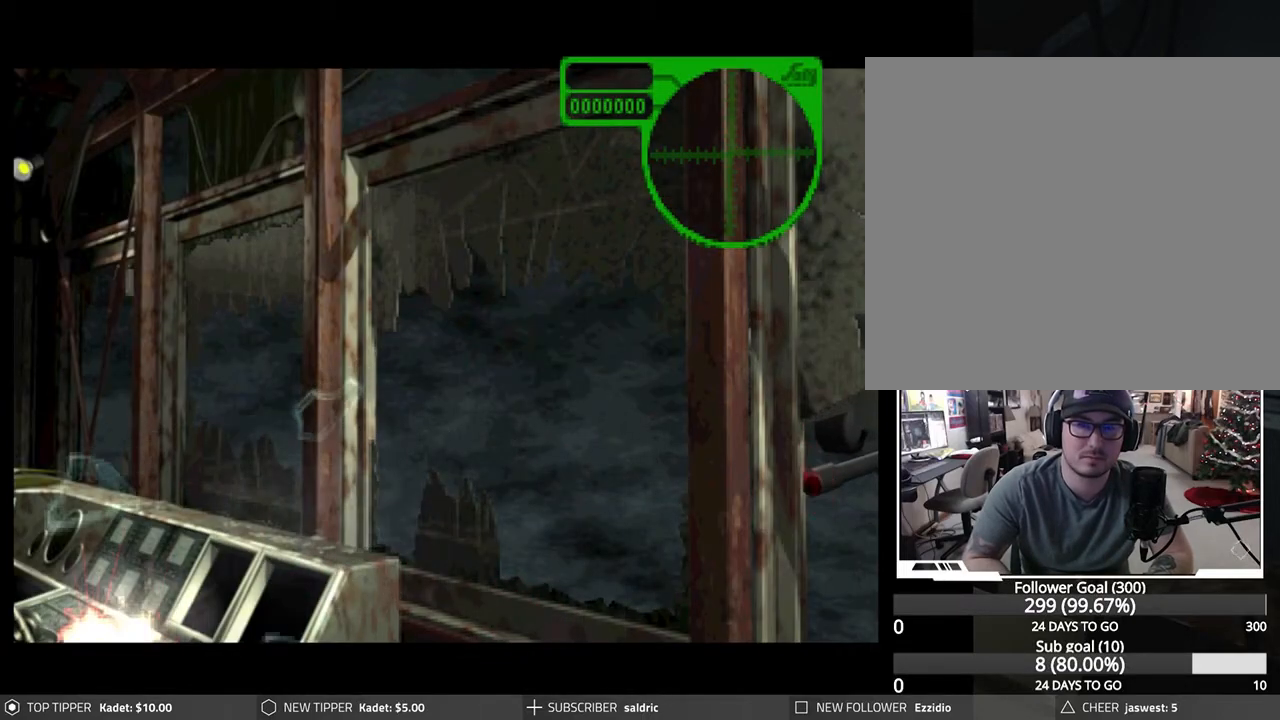
{"buttons": [], "left_stick": "center", "events": [[17, "CROSS", "down"], [133, "CROSS", "up"], [217, "CROSS", "down"], [317, "CROSS", "up"], [417, "CROSS", "down"], [500, "CROSS", "up"]]}
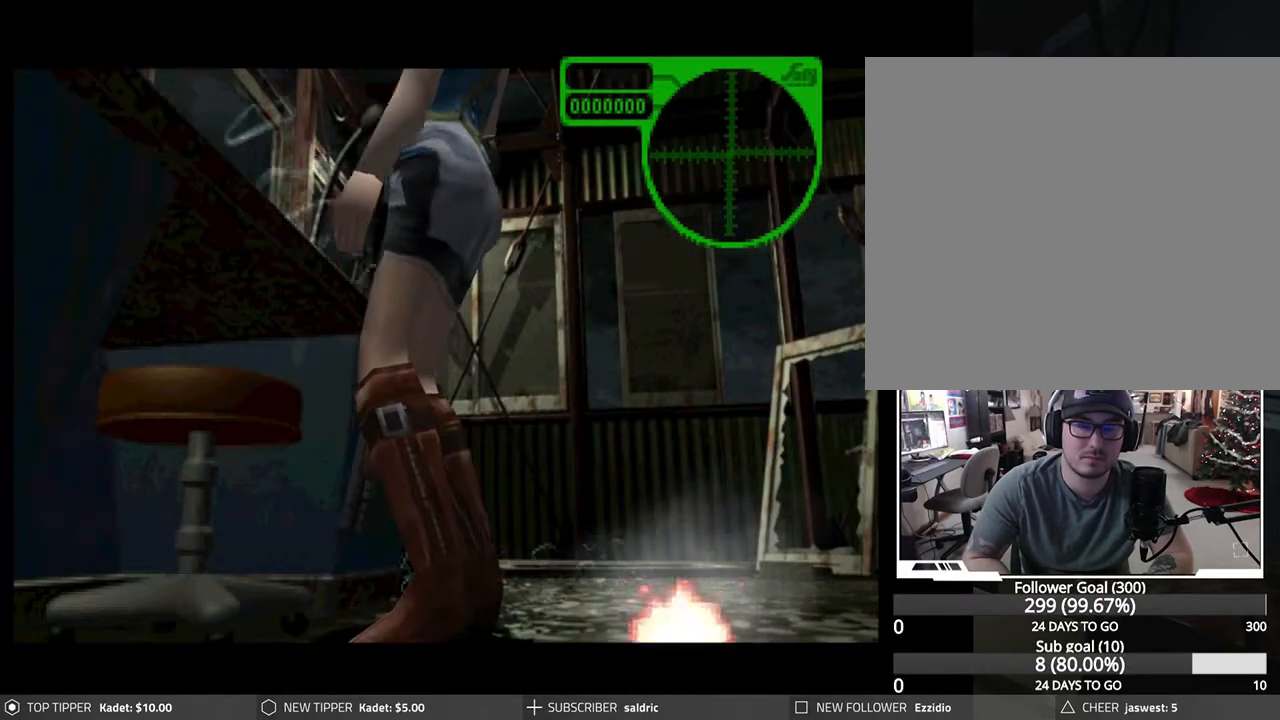
{"buttons": ["CROSS"], "left_stick": "center", "events": [[83, "CROSS", "down"], [200, "CROSS", "up"], [283, "CROSS", "down"], [383, "CROSS", "up"], [467, "CROSS", "down"]]}
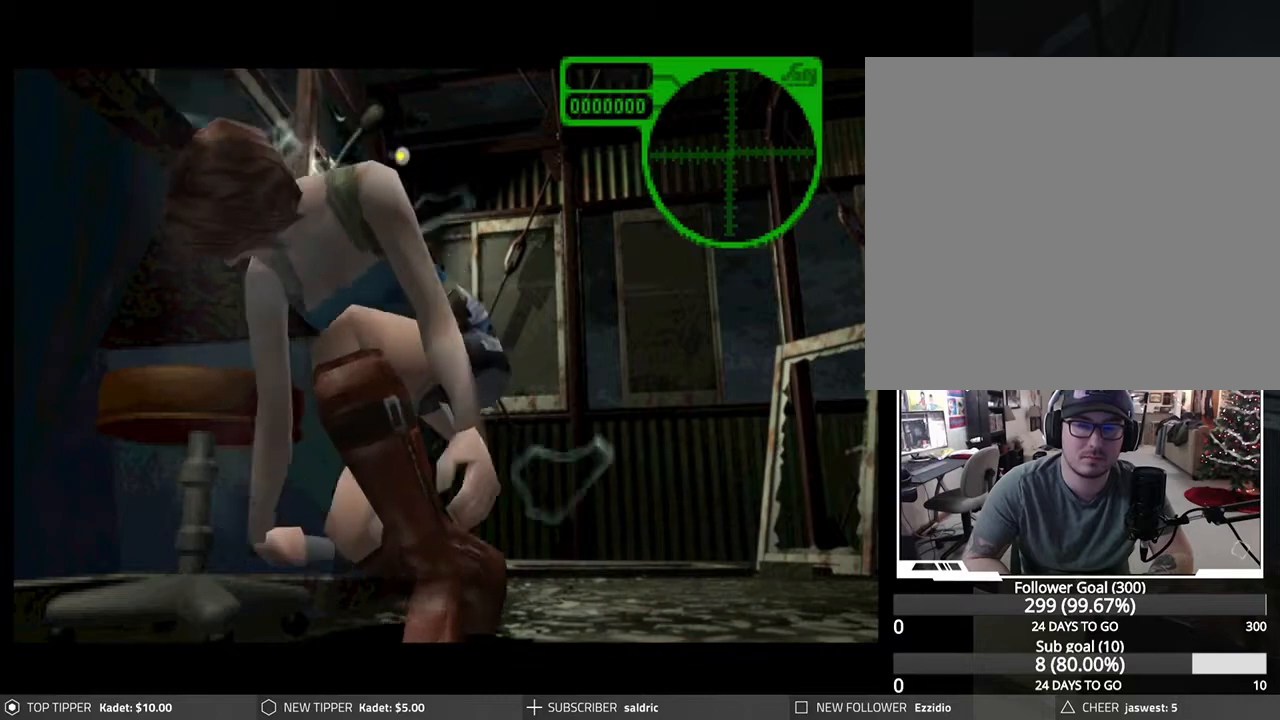
{"buttons": [], "left_stick": "center", "events": [[83, "CROSS", "up"], [133, "CROSS", "down"], [283, "CROSS", "up"], [367, "CROSS", "down"], [450, "CROSS", "up"]]}
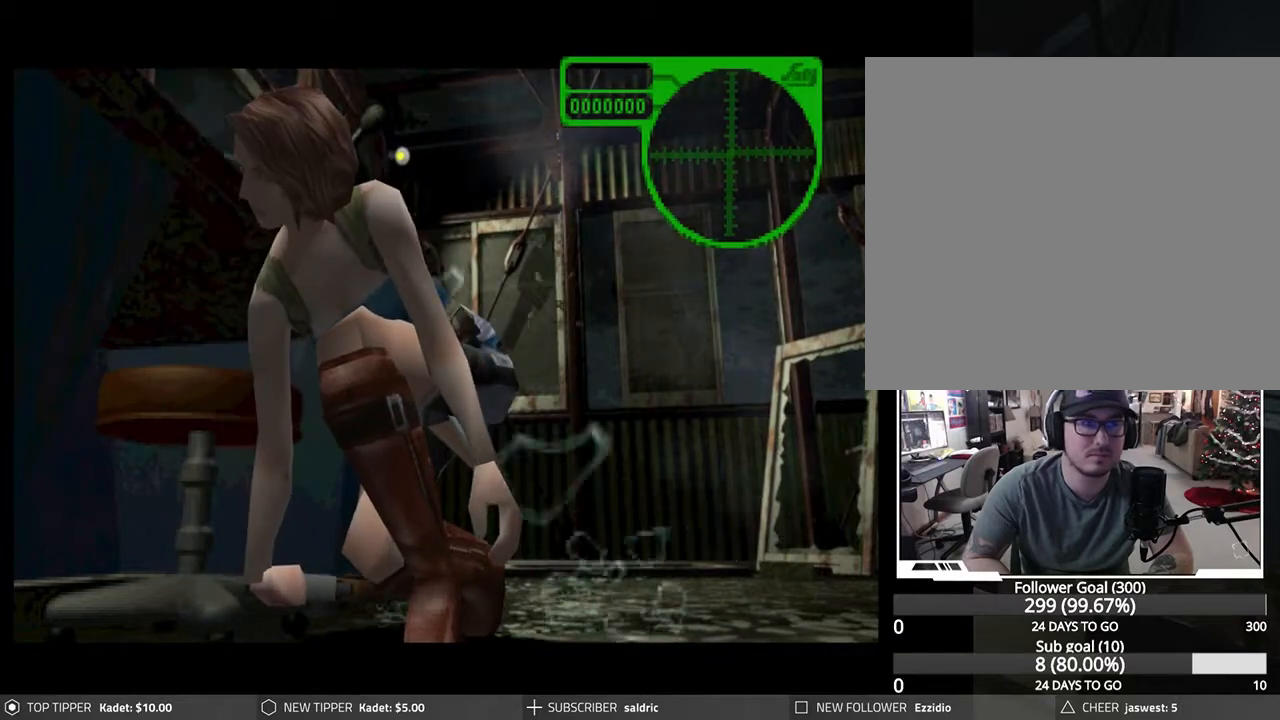
{"buttons": ["CROSS"], "left_stick": "center", "events": [[50, "CROSS", "down"], [167, "CROSS", "up"], [233, "CROSS", "down"], [350, "CROSS", "up"], [417, "CROSS", "down"]]}
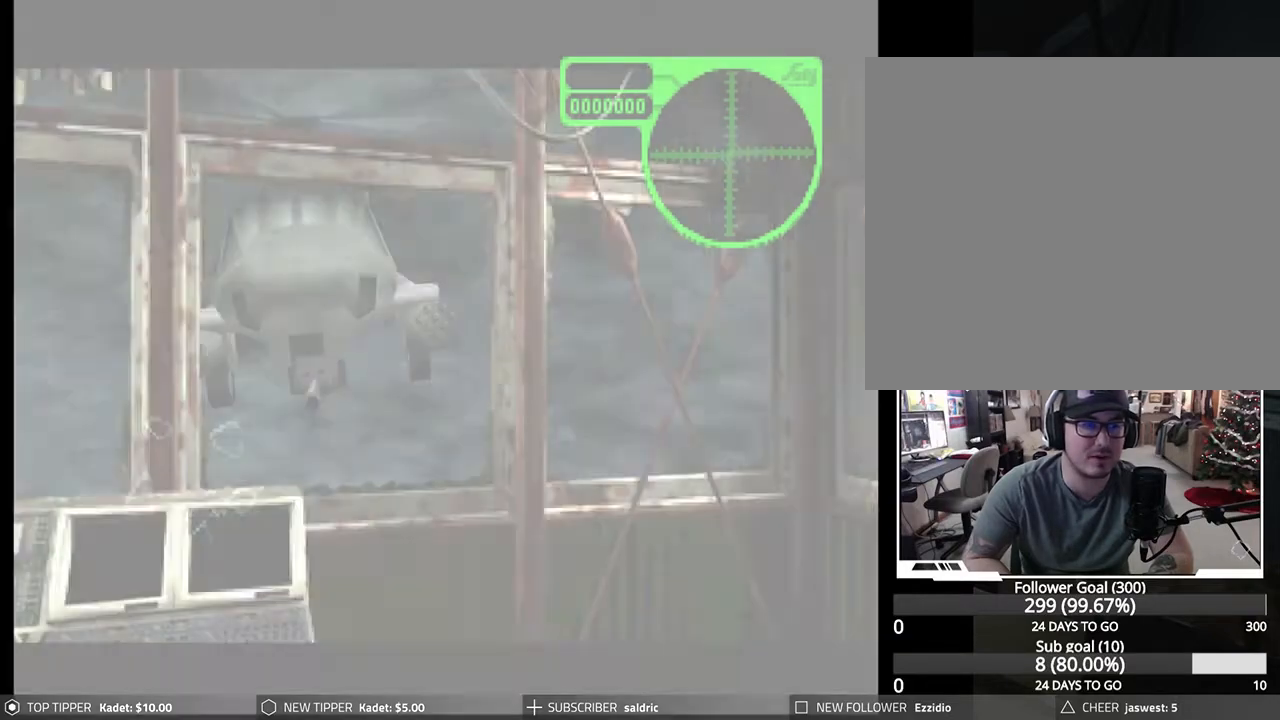
{"buttons": ["CROSS"], "left_stick": "center", "events": [[33, "CROSS", "up"], [117, "CROSS", "down"], [217, "CROSS", "up"], [300, "CROSS", "down"], [400, "CROSS", "up"], [500, "CROSS", "down"]]}
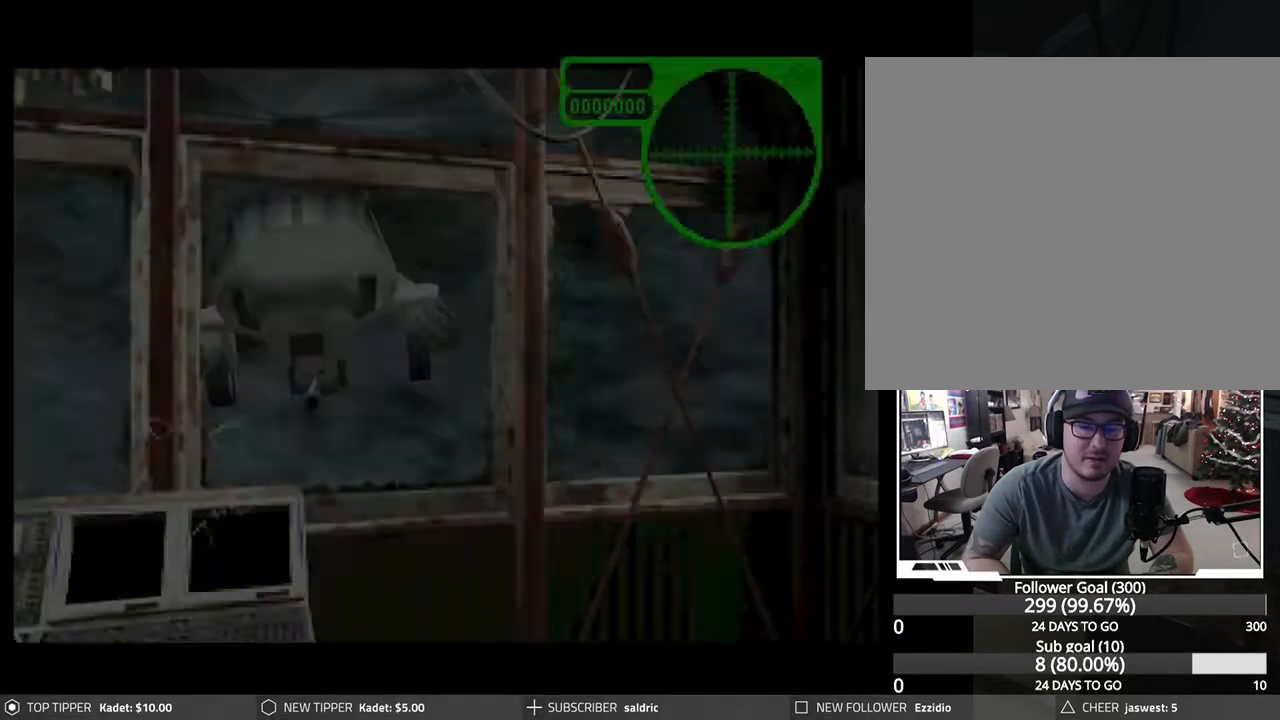
{"buttons": [], "left_stick": "center", "events": [[83, "CROSS", "up"], [200, "CROSS", "down"], [300, "CROSS", "up"], [383, "CROSS", "down"], [500, "CROSS", "up"]]}
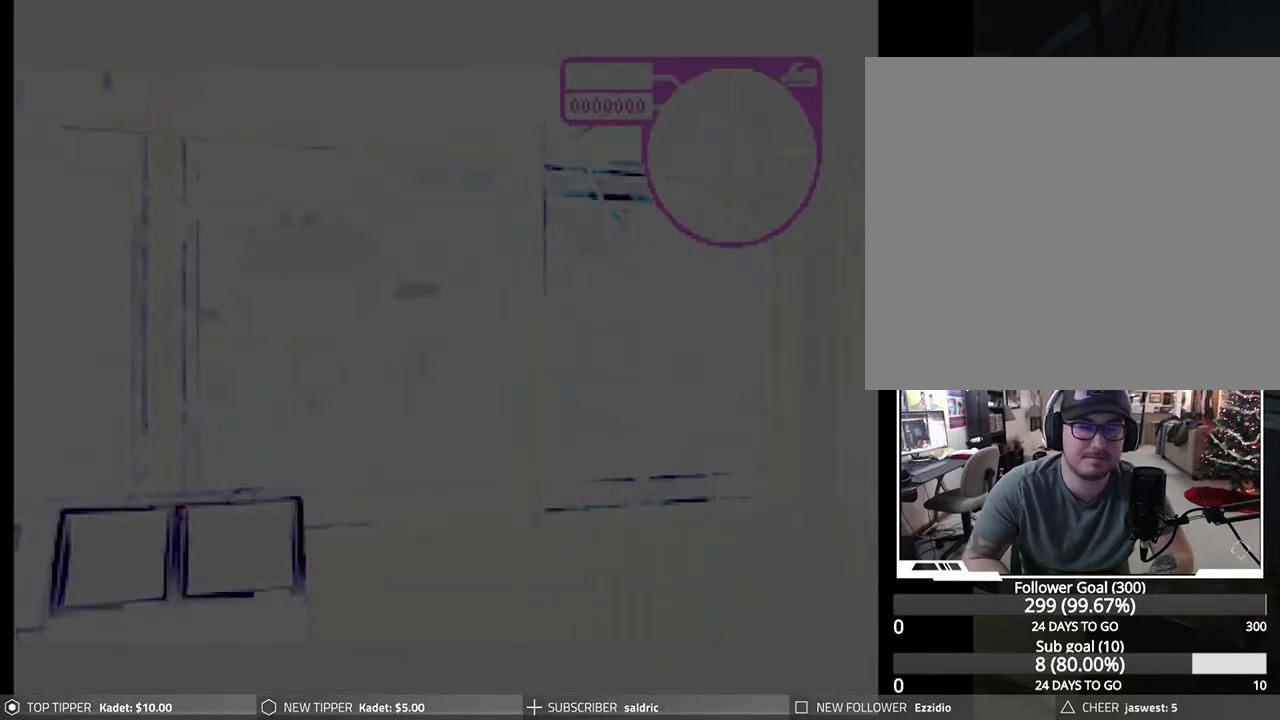
{"buttons": ["CROSS"], "left_stick": "center", "events": [[83, "CROSS", "down"], [167, "CROSS", "up"], [267, "CROSS", "down"], [367, "CROSS", "up"], [483, "CROSS", "down"]]}
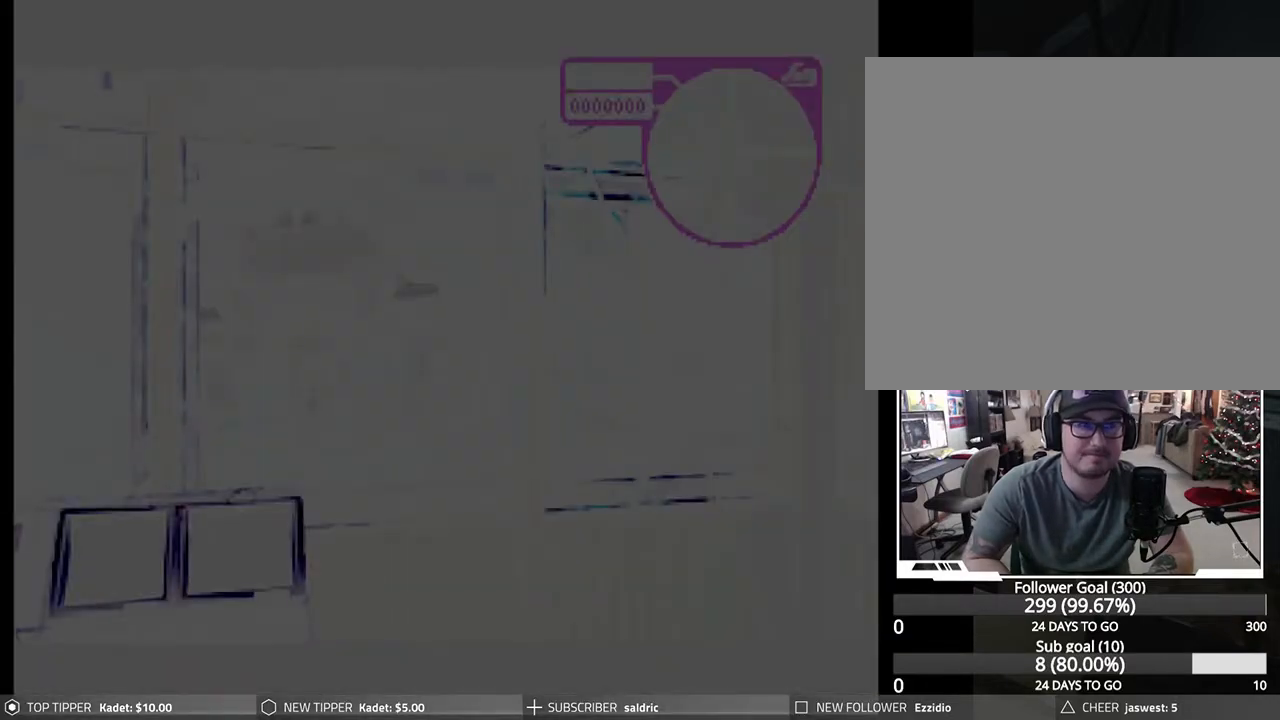
{"buttons": [], "left_stick": "center", "events": [[83, "CROSS", "up"], [150, "CROSS", "down"], [250, "CROSS", "up"], [350, "CROSS", "down"], [433, "CROSS", "up"]]}
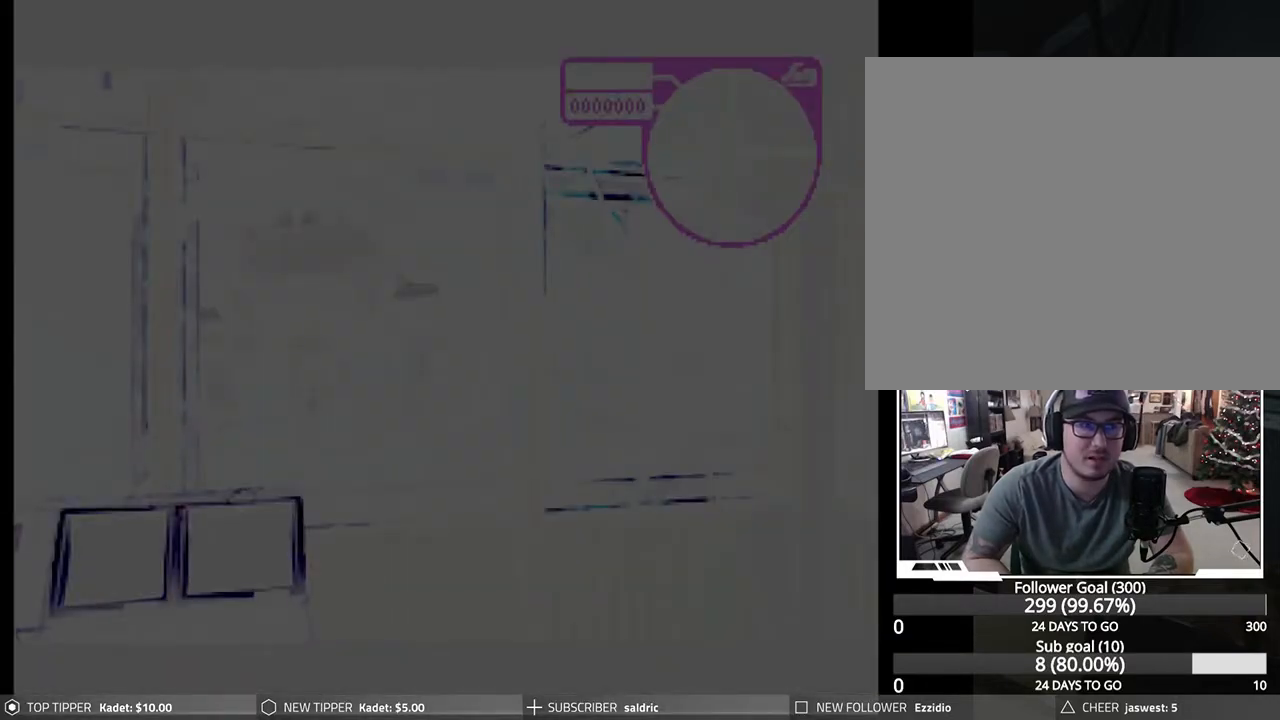
{"buttons": ["CROSS"], "left_stick": "center", "events": [[50, "CROSS", "down"], [133, "CROSS", "up"], [217, "CROSS", "down"], [317, "CROSS", "up"], [400, "CROSS", "down"]]}
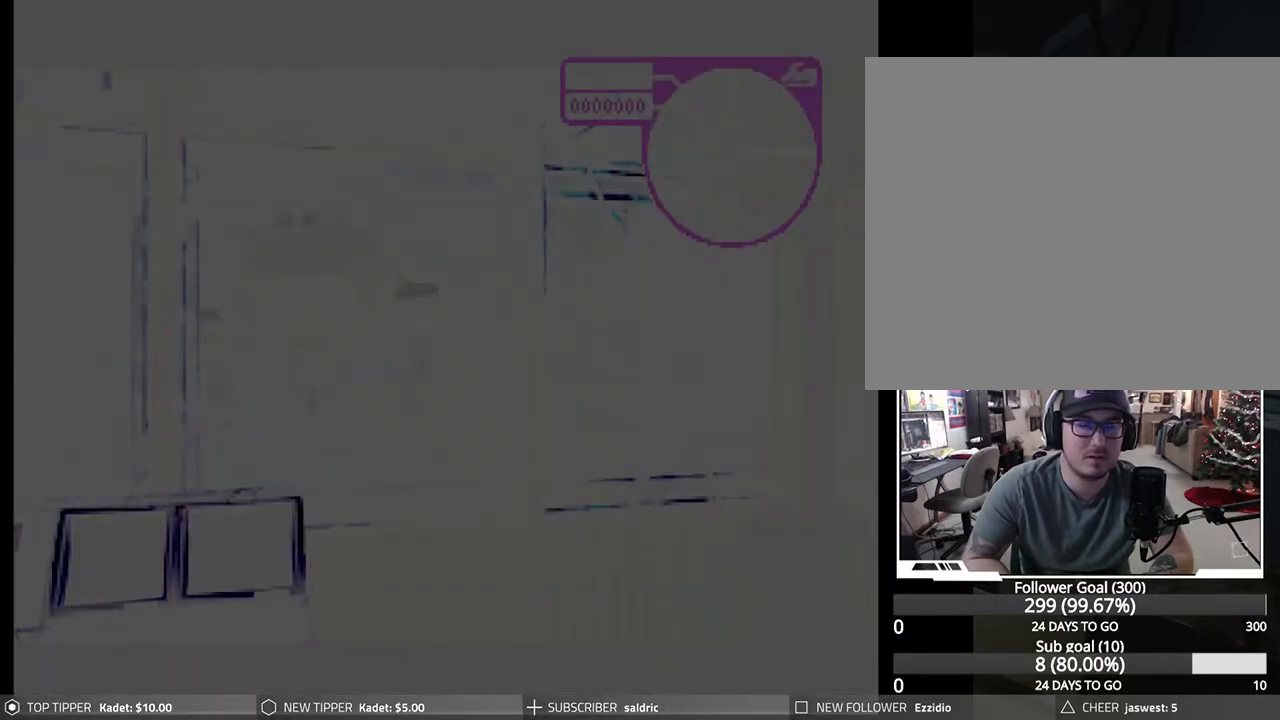
{"buttons": ["CROSS"], "left_stick": "center", "events": [[17, "CROSS", "up"], [100, "CROSS", "down"], [217, "CROSS", "up"], [283, "CROSS", "down"], [400, "CROSS", "up"], [467, "CROSS", "down"]]}
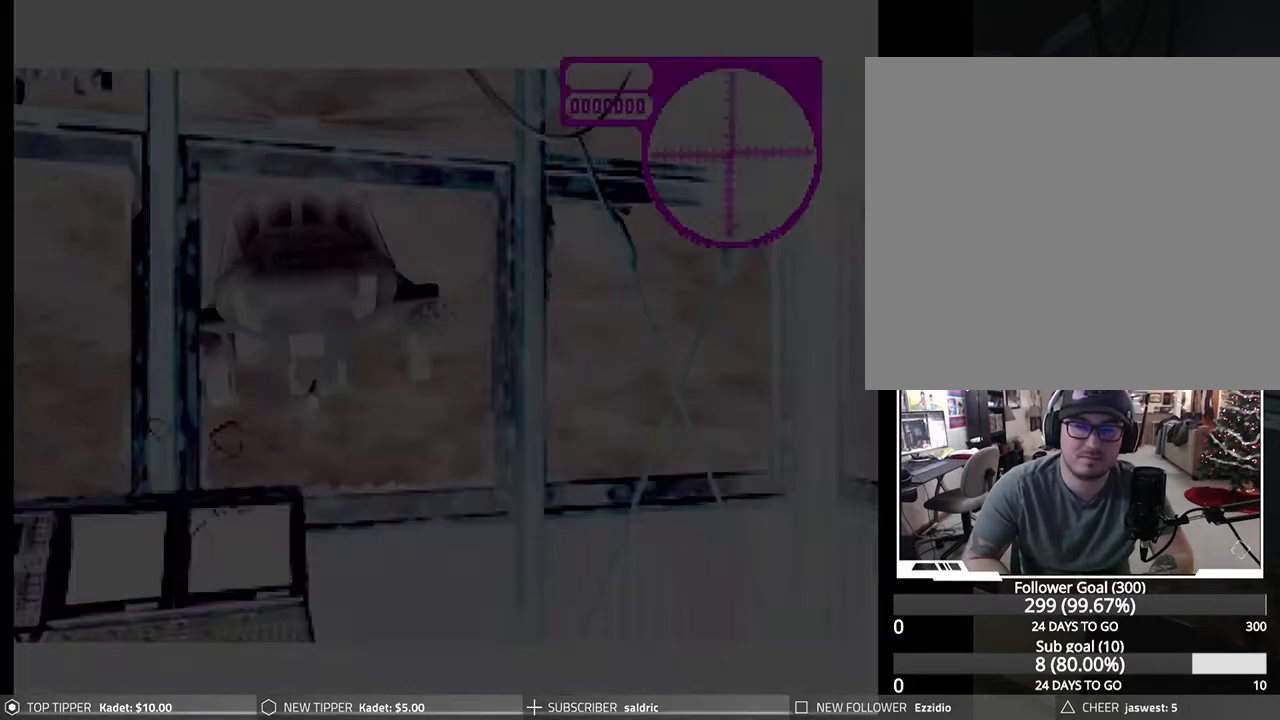
{"buttons": [], "left_stick": "center", "events": [[100, "CROSS", "up"], [167, "CROSS", "down"], [283, "CROSS", "up"], [383, "CROSS", "down"], [483, "CROSS", "up"]]}
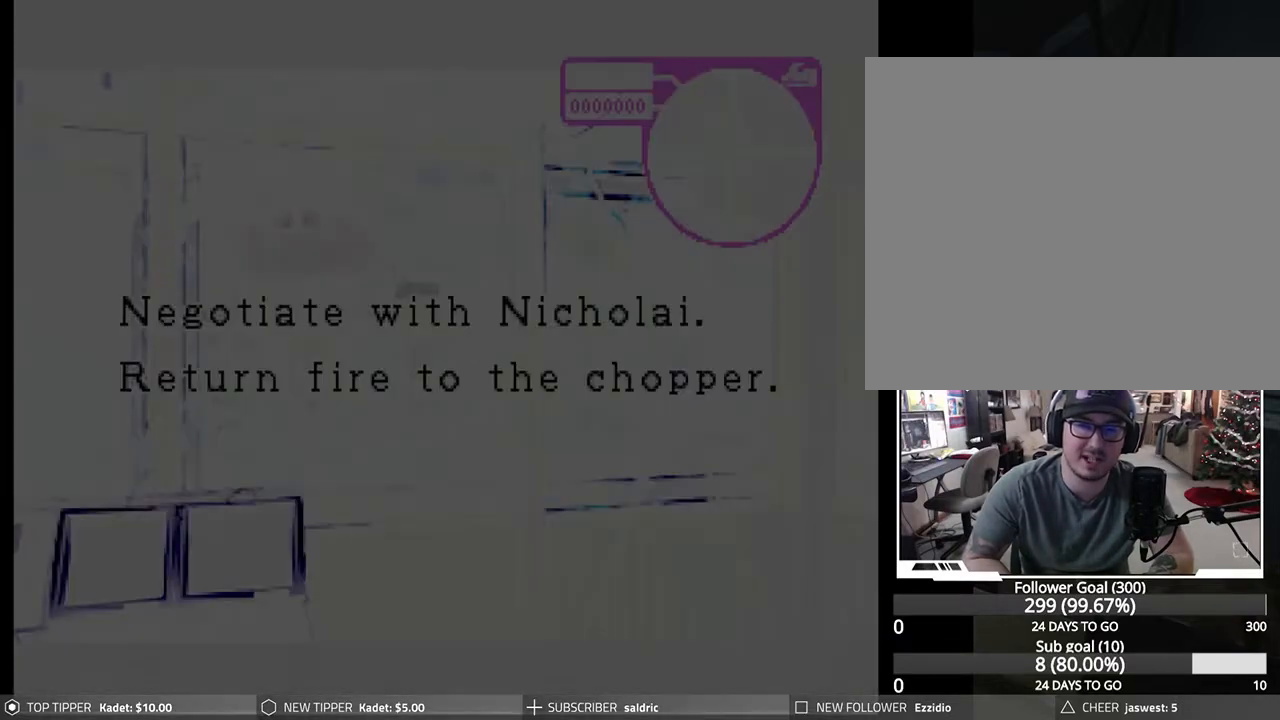
{"buttons": ["CROSS"], "left_stick": "center", "events": [[67, "CROSS", "down"], [167, "CROSS", "up"], [233, "CROSS", "down"], [367, "CROSS", "up"], [433, "CROSS", "down"]]}
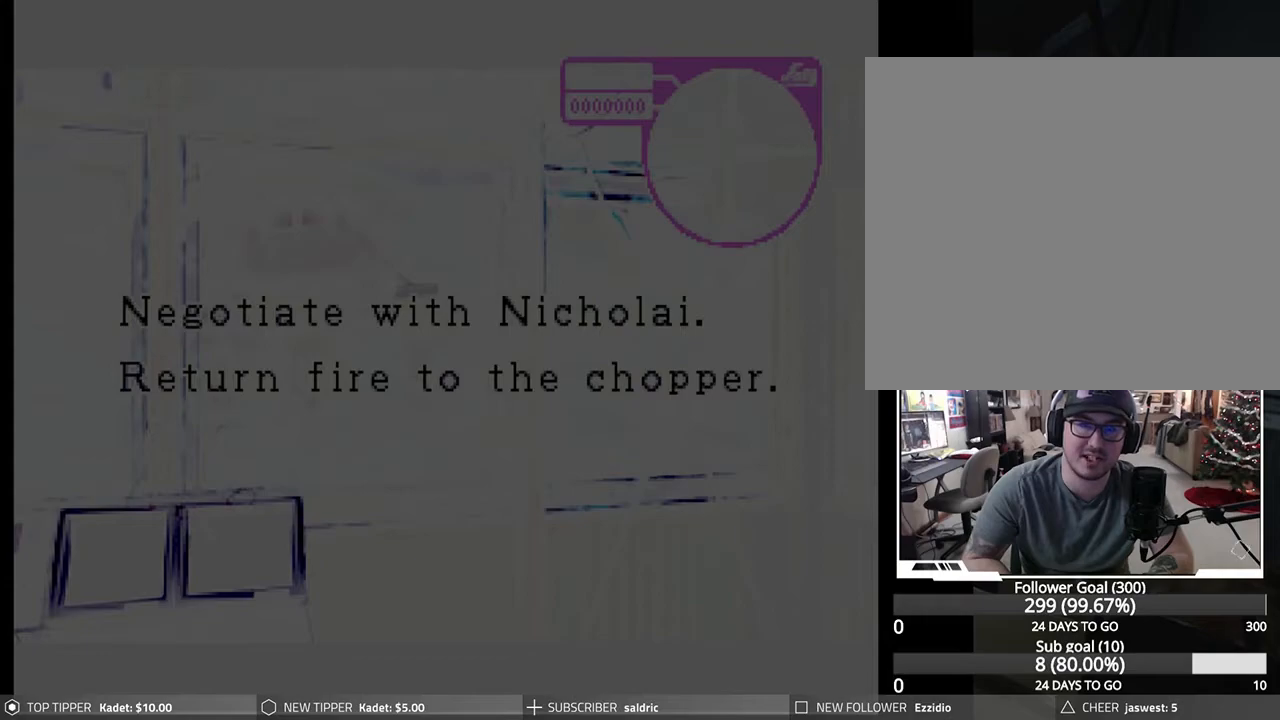
{"buttons": ["CROSS"], "left_stick": "center", "events": [[50, "CROSS", "up"], [133, "CROSS", "down"], [233, "CROSS", "up"], [317, "CROSS", "down"], [400, "CROSS", "up"], [500, "CROSS", "down"]]}
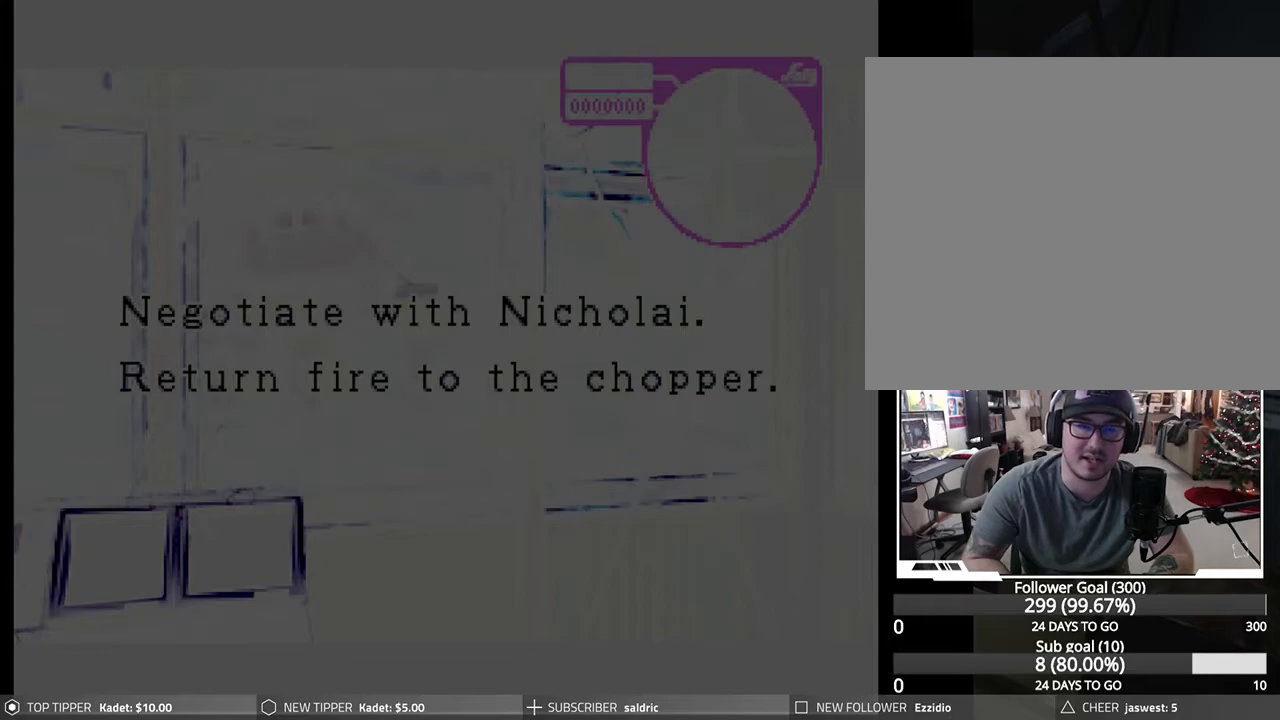
{"buttons": [], "left_stick": "center", "events": [[100, "CROSS", "up"], [167, "CROSS", "down"], [283, "CROSS", "up"], [367, "CROSS", "down"], [467, "CROSS", "up"]]}
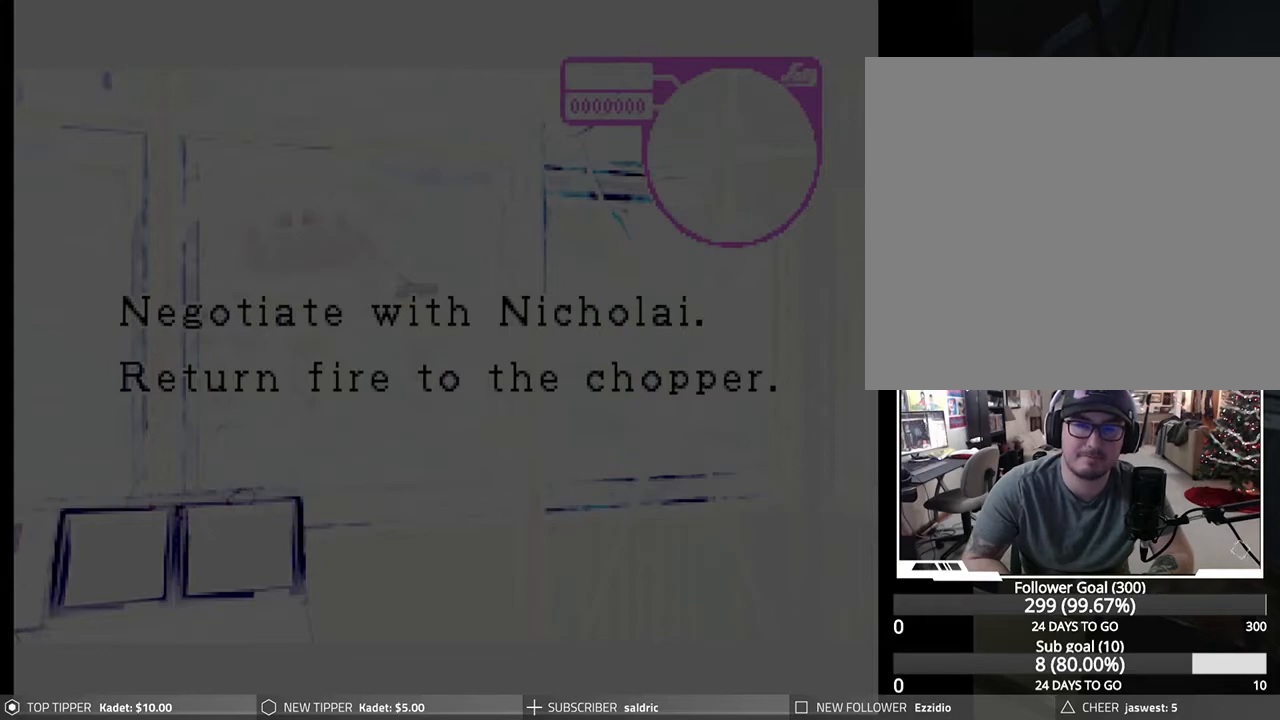
{"buttons": ["CROSS"], "left_stick": "center", "events": [[67, "CROSS", "down"], [150, "CROSS", "up"], [250, "CROSS", "down"], [333, "CROSS", "up"], [400, "CROSS", "down"]]}
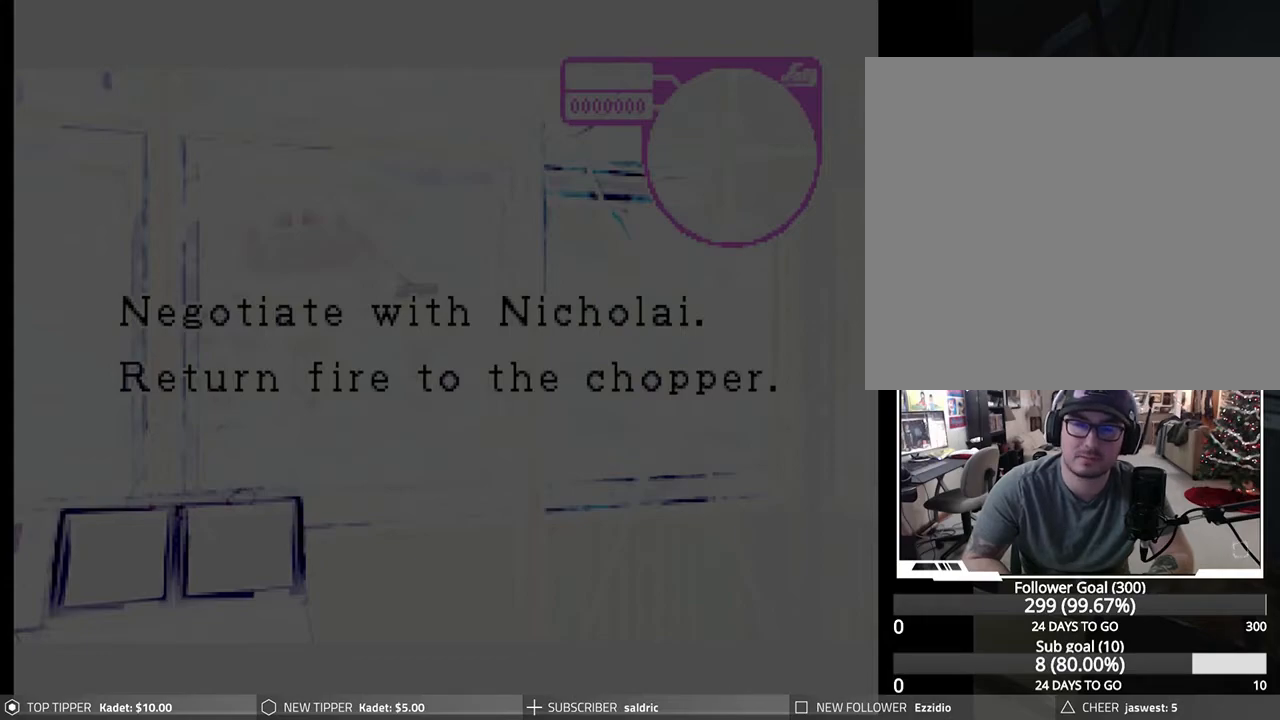
{"buttons": ["CROSS"], "left_stick": "center", "events": [[17, "CROSS", "up"], [117, "CROSS", "down"], [217, "CROSS", "up"], [300, "CROSS", "down"], [383, "CROSS", "up"], [483, "CROSS", "down"]]}
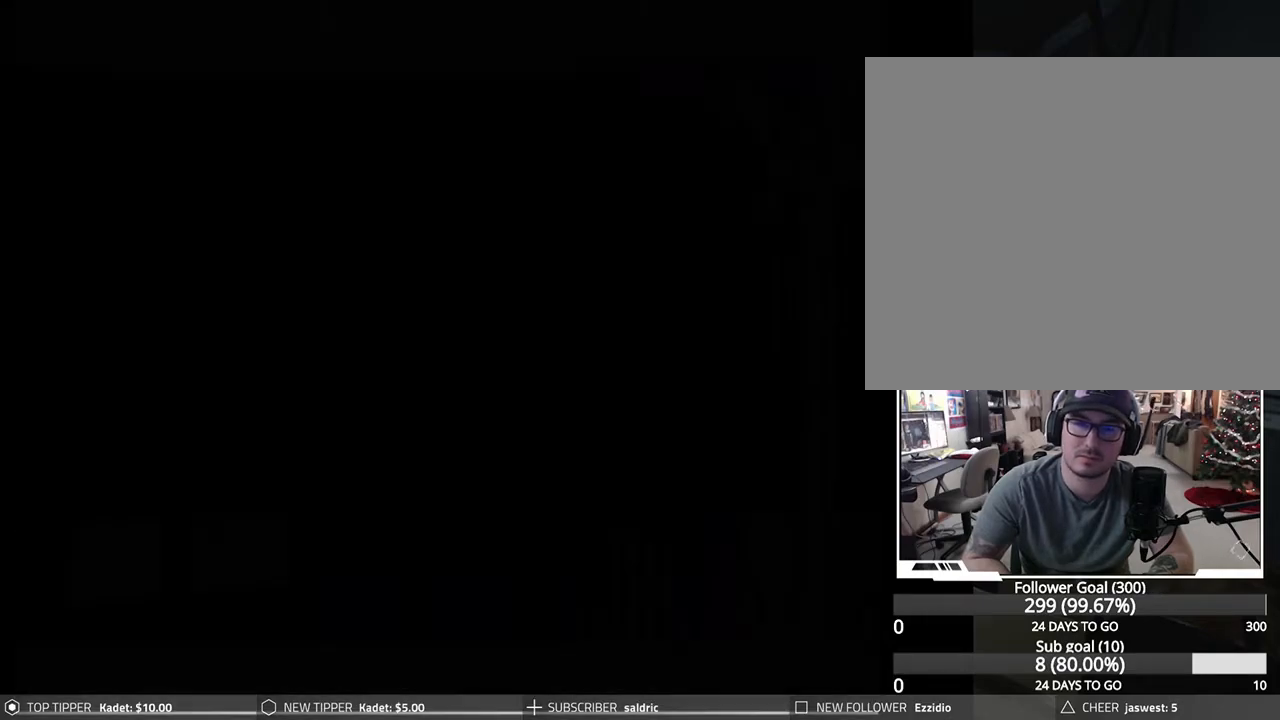
{"buttons": [], "left_stick": "center", "events": [[83, "CROSS", "up"], [167, "CROSS", "down"], [283, "CROSS", "up"], [350, "CROSS", "down"], [467, "CROSS", "up"]]}
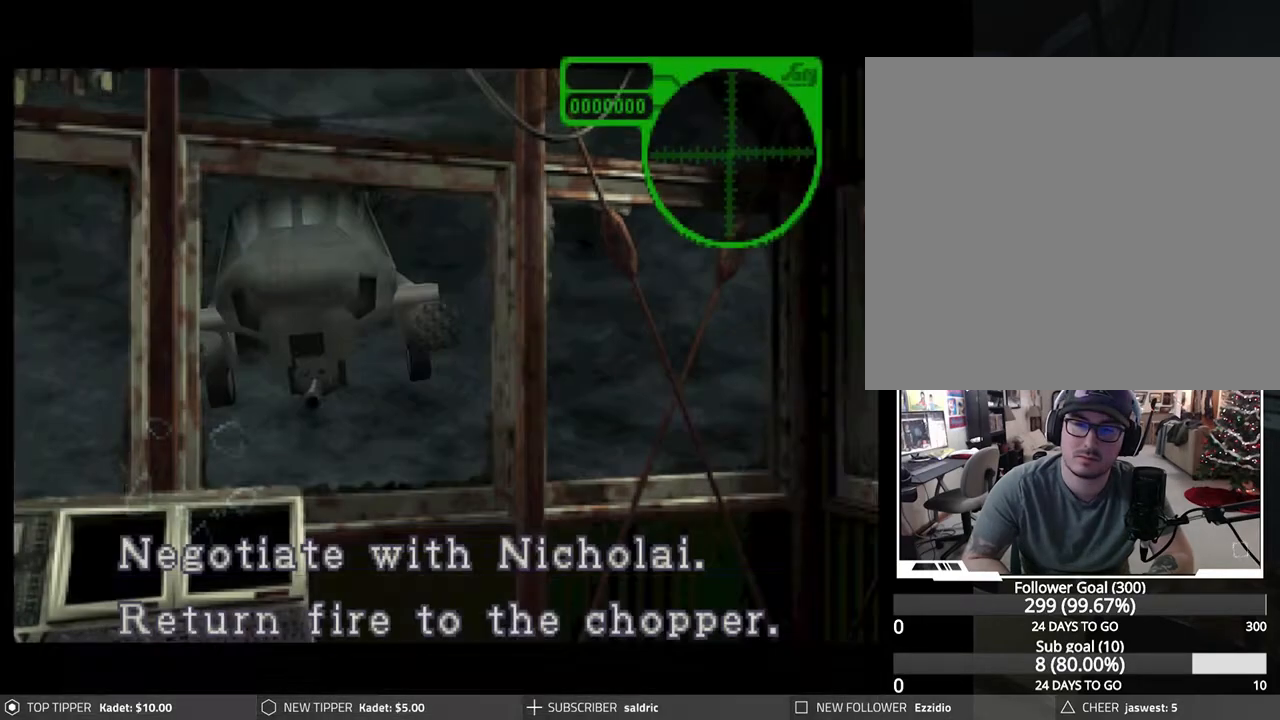
{"buttons": [], "left_stick": "center", "events": [[33, "CROSS", "down"], [150, "CROSS", "up"], [217, "CROSS", "down"], [333, "CROSS", "up"], [400, "CROSS", "down"], [483, "CROSS", "up"]]}
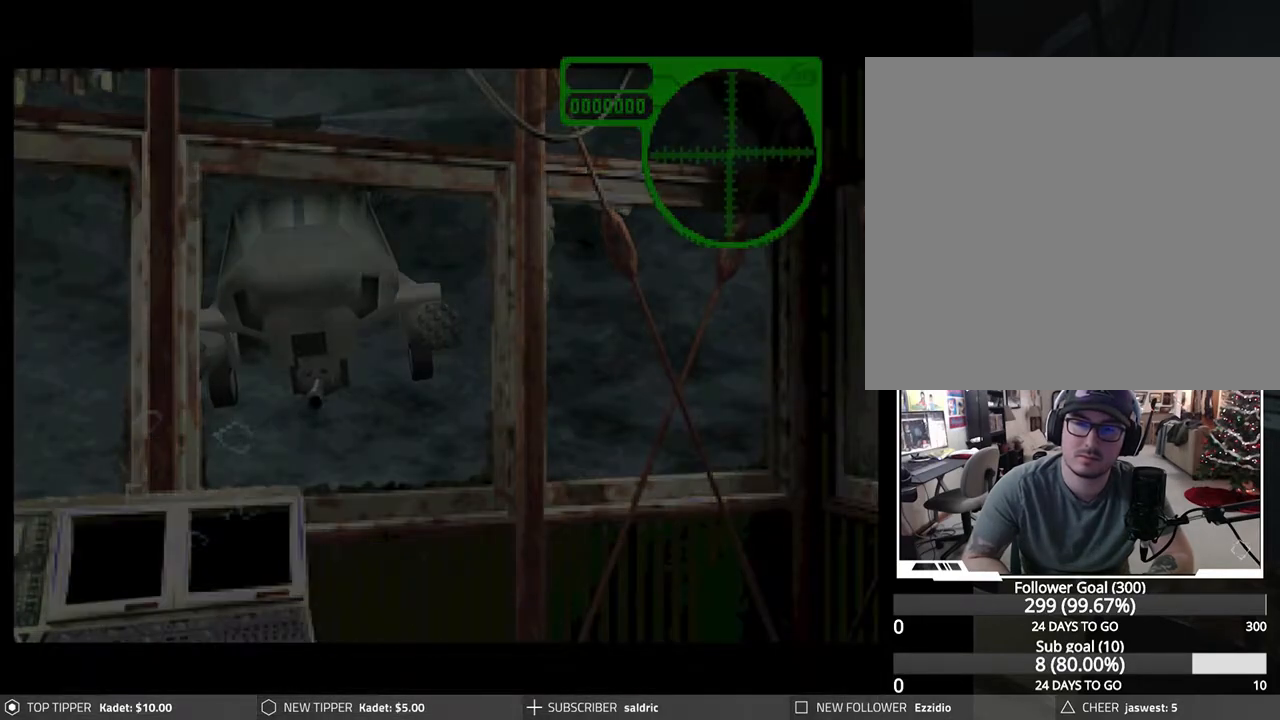
{"buttons": ["START"], "left_stick": "center", "events": [[467, "START", "down"]]}
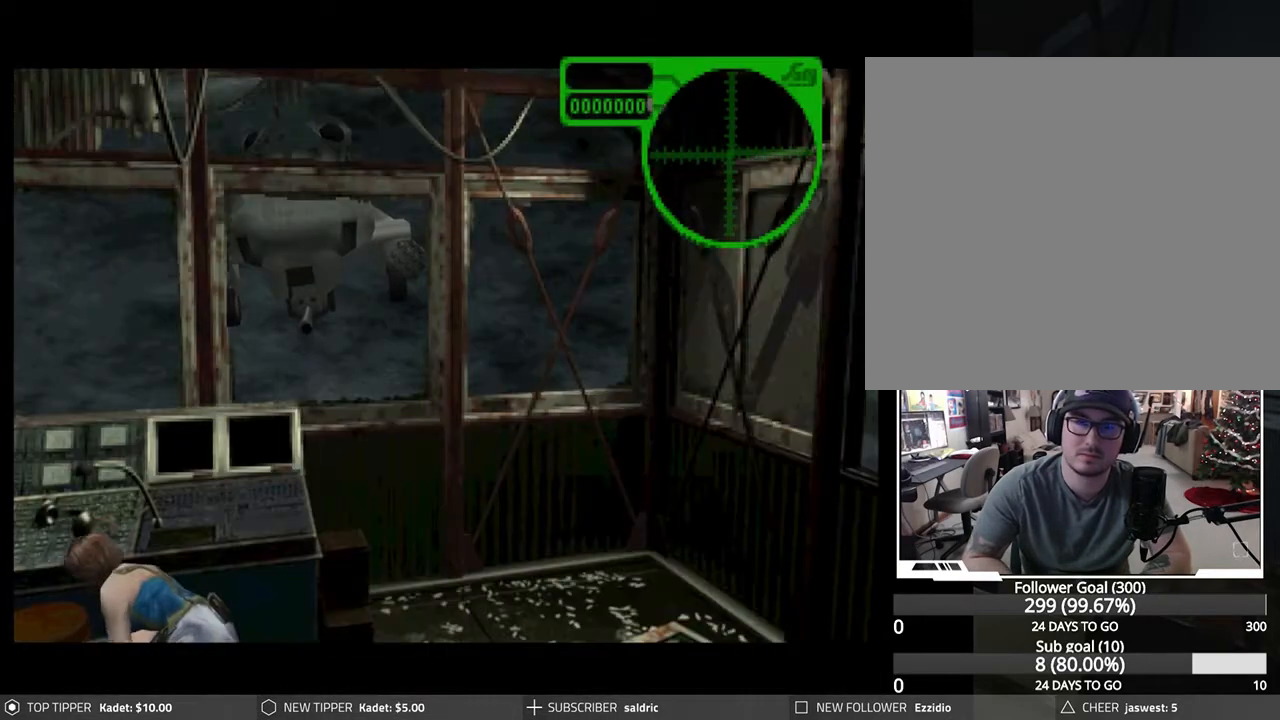
{"buttons": ["START"], "left_stick": "center", "events": [[50, "START", "up"], [133, "START", "down"], [217, "START", "up"], [283, "START", "down"], [400, "START", "up"], [467, "START", "down"]]}
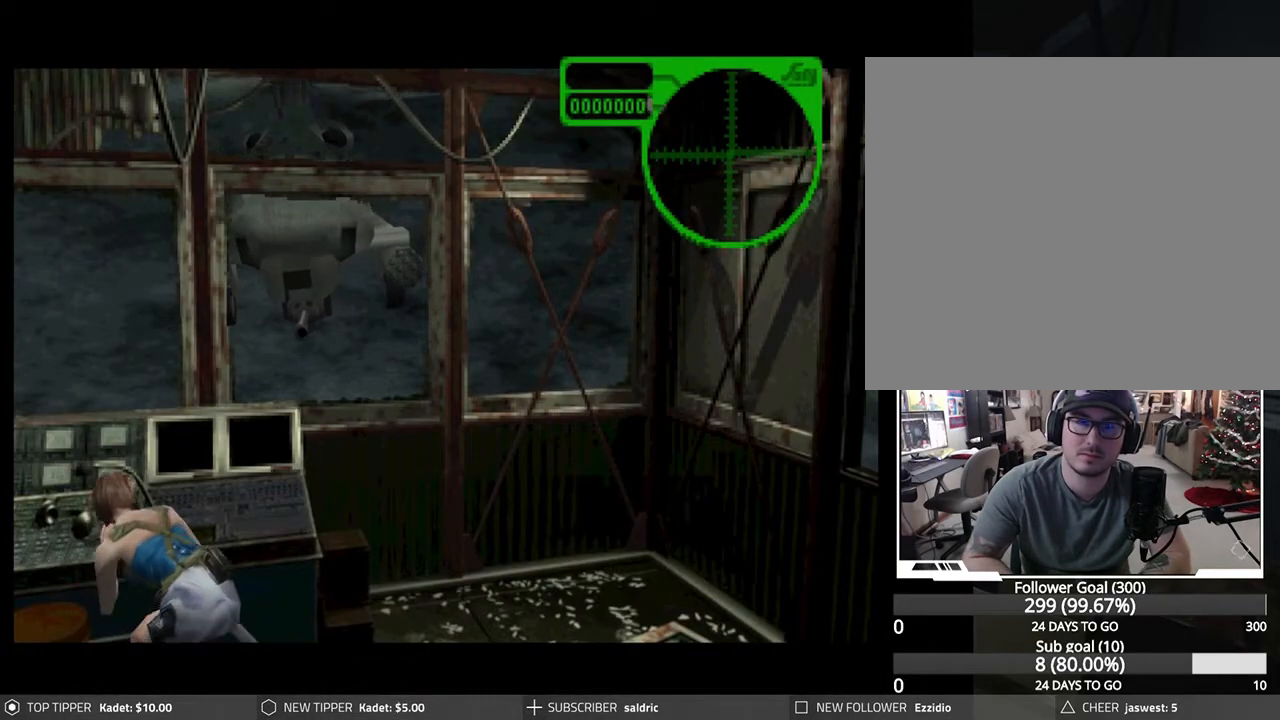
{"buttons": [], "left_stick": "center", "events": [[67, "START", "up"], [133, "START", "down"], [233, "START", "up"], [333, "START", "down"], [417, "START", "up"]]}
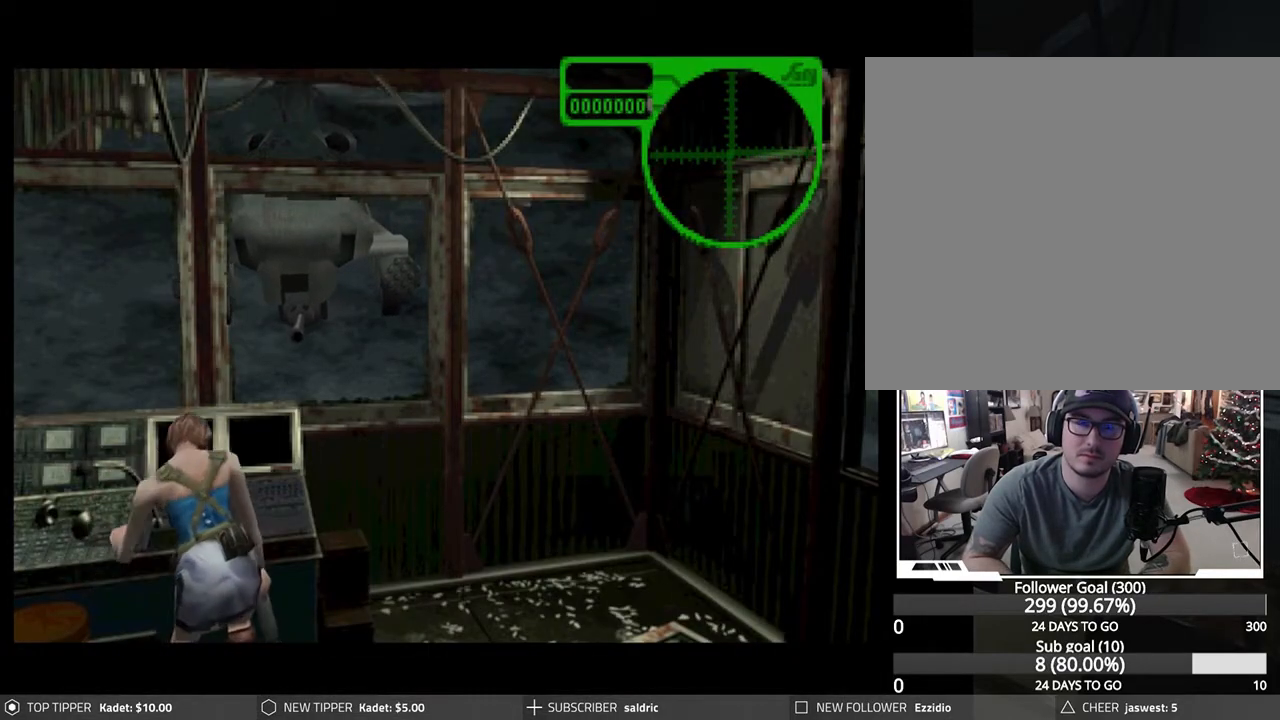
{"buttons": [], "left_stick": "center", "events": [[17, "START", "down"], [133, "START", "up"], [333, "CROSS", "down"], [483, "CROSS", "up"]]}
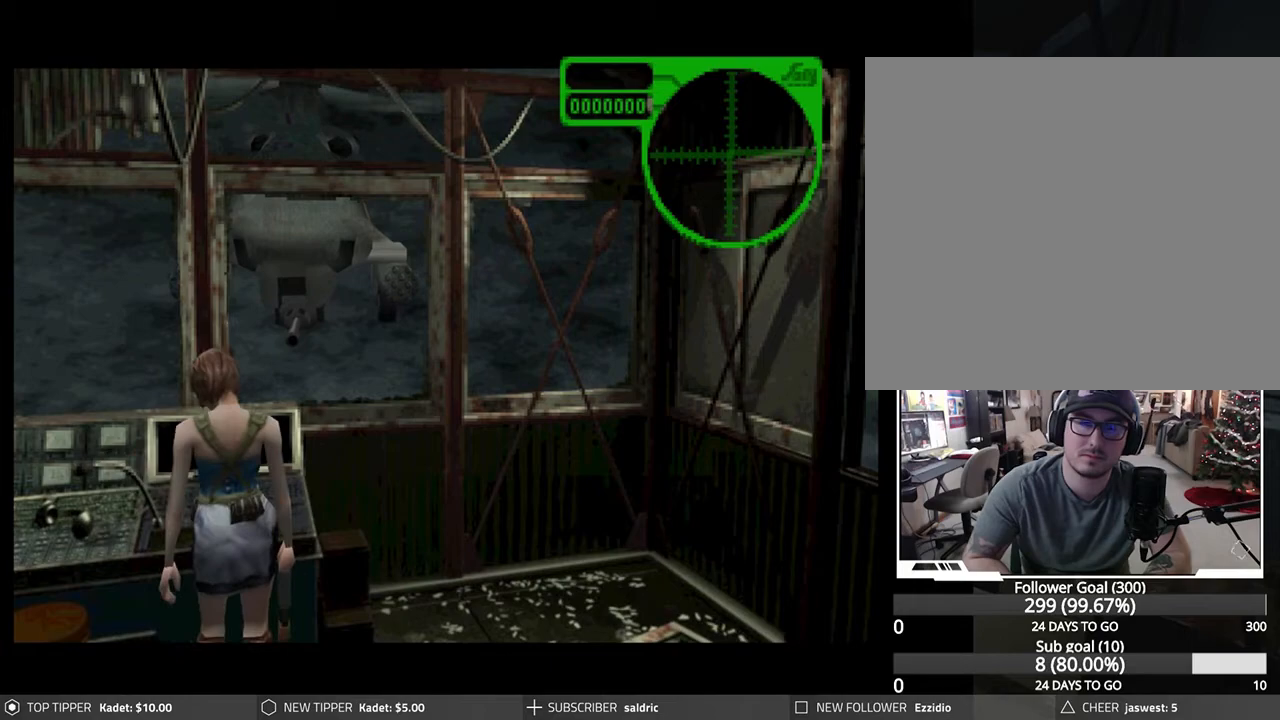
{"buttons": [], "left_stick": "center", "events": [[233, "START", "down"], [300, "START", "up"], [417, "START", "down"], [500, "START", "up"]]}